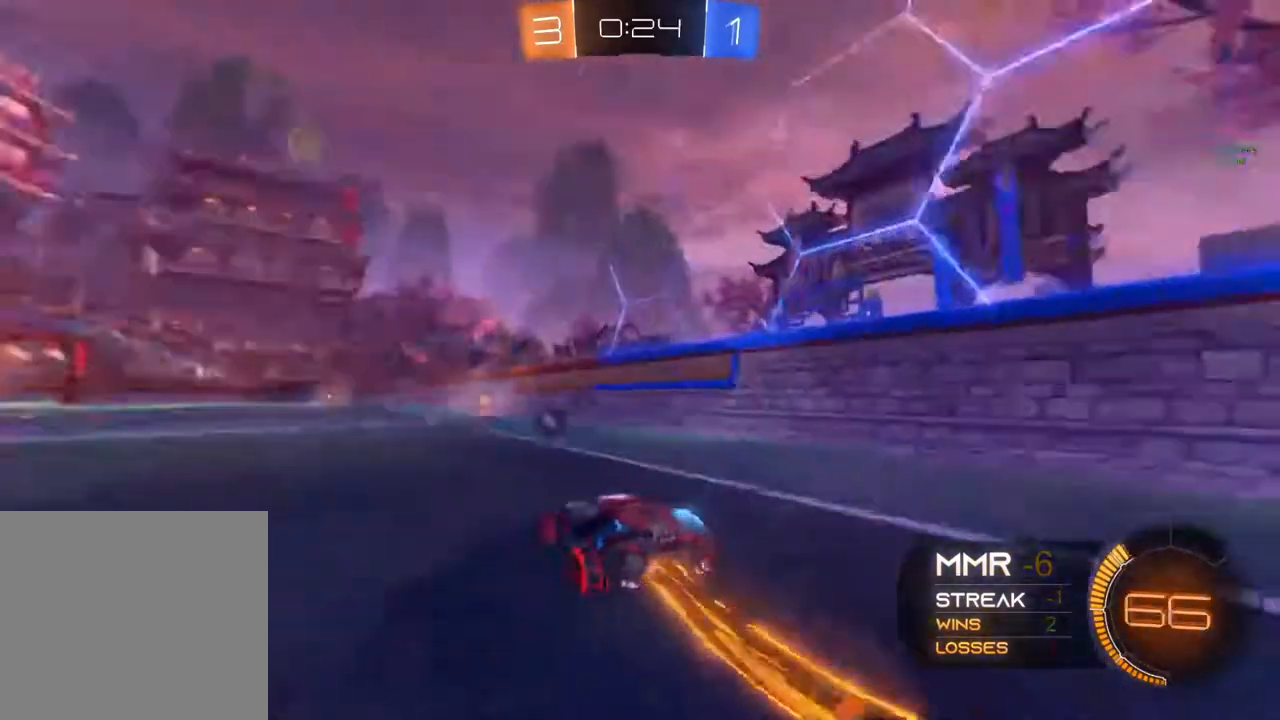
Gameplay with a controller (Xbox layout); each line is a JSON object with the inputs held at the frame after it. "events" lists button and stick changes between this image and that frame as [ms after this image, input, new state], when the widget could be followed in between. Not read: R3.
{"buttons": ["B", "R2"], "left_stick": "right", "right_stick": "center", "events": [[200, "left_stick", "right"]]}
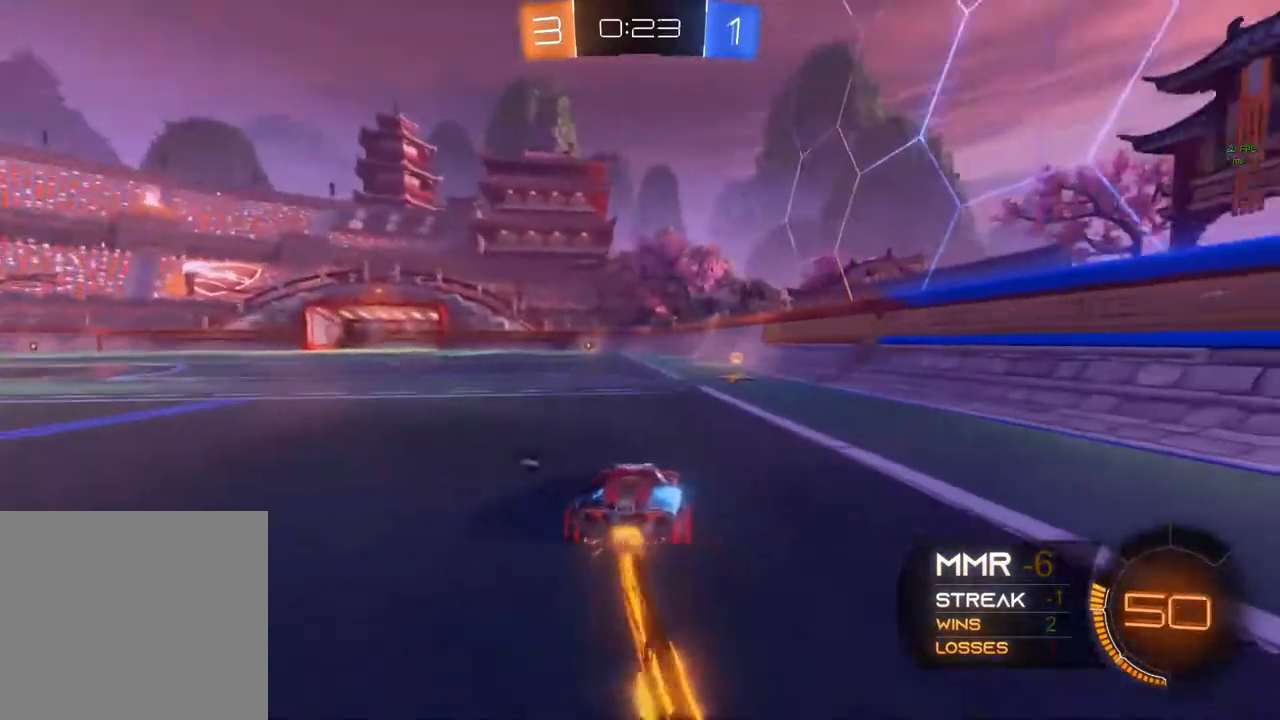
{"buttons": ["B", "R2"], "left_stick": "left", "right_stick": "center", "events": [[133, "left_stick", "center"], [233, "left_stick", "left"]]}
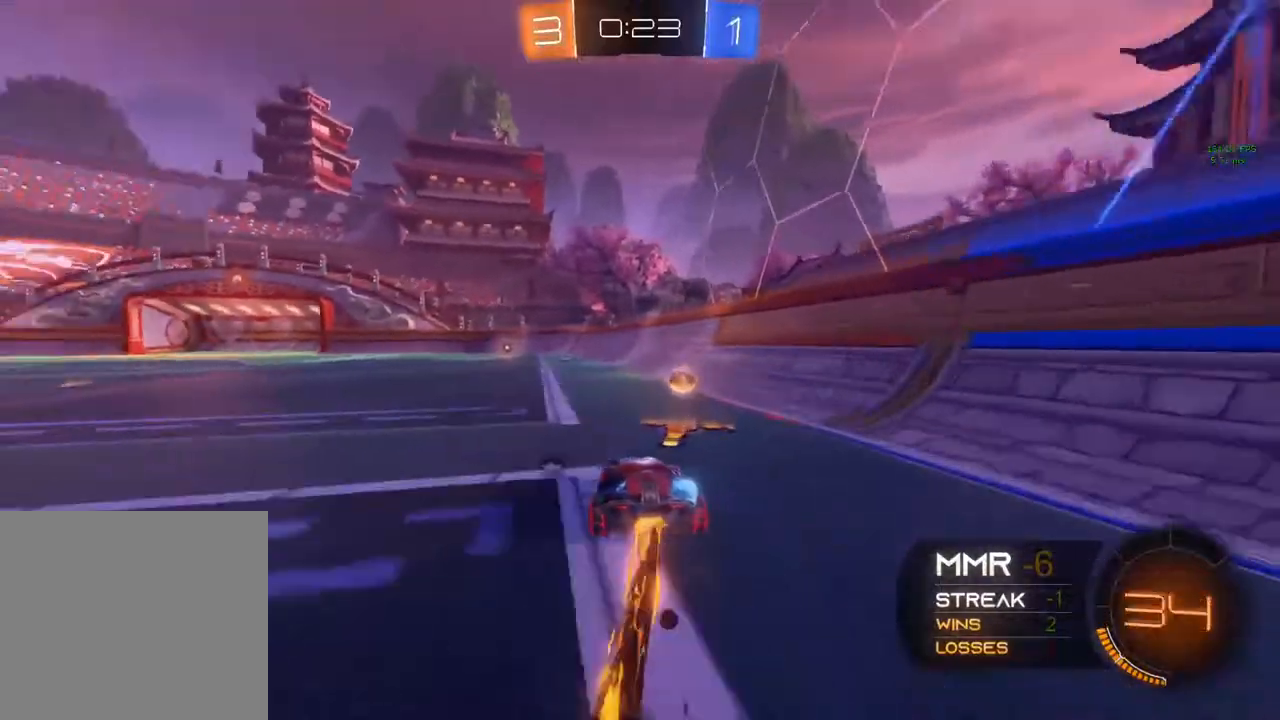
{"buttons": ["R2"], "left_stick": "center", "right_stick": "center", "events": [[100, "Y", "down"], [233, "Y", "up"], [417, "left_stick", "center"], [500, "B", "up"]]}
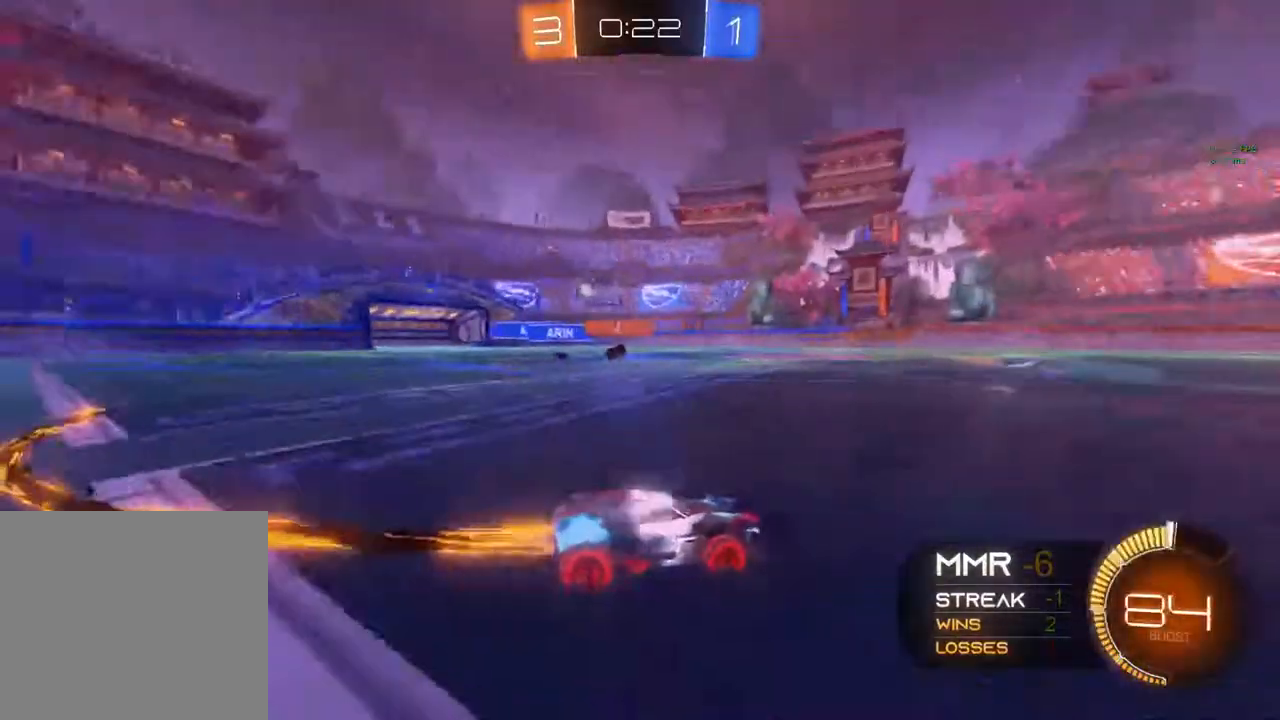
{"buttons": [], "left_stick": "center", "right_stick": "center", "events": [[350, "R2", "up"]]}
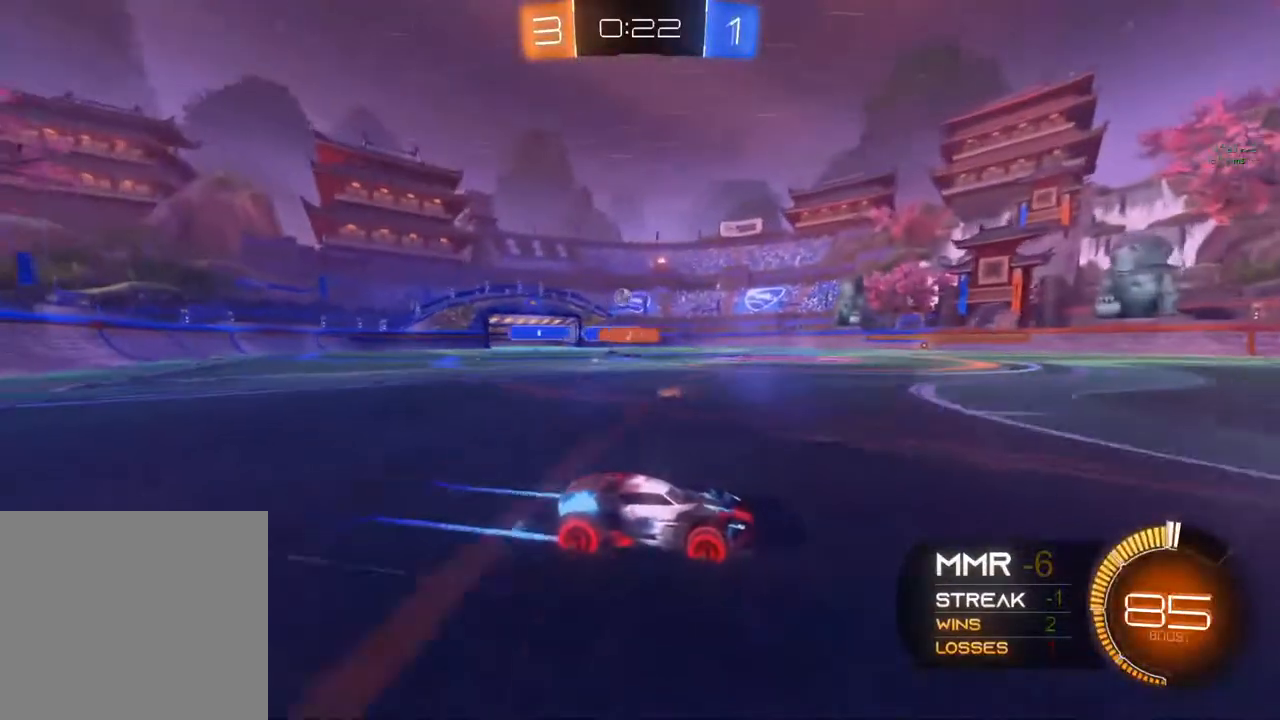
{"buttons": [], "left_stick": "center", "right_stick": "center", "events": []}
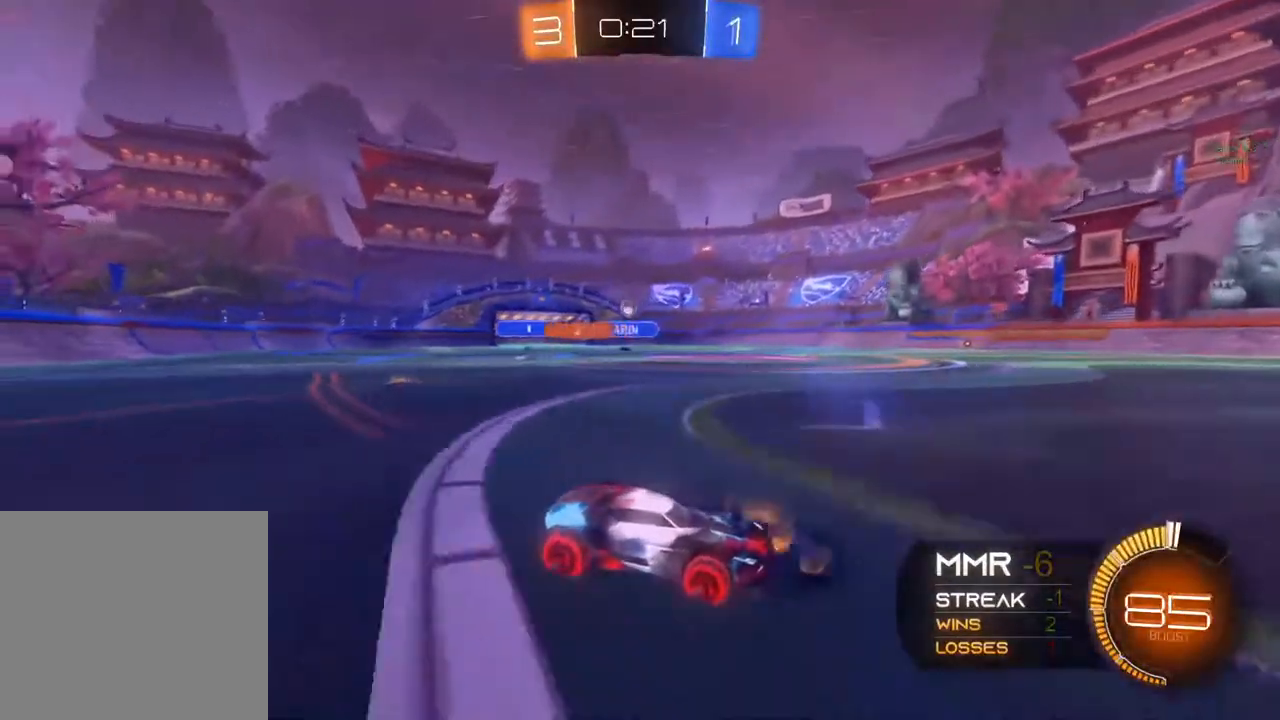
{"buttons": ["R2"], "left_stick": "center", "right_stick": "center", "events": [[183, "L2", "down"], [317, "R2", "down"], [333, "L2", "up"]]}
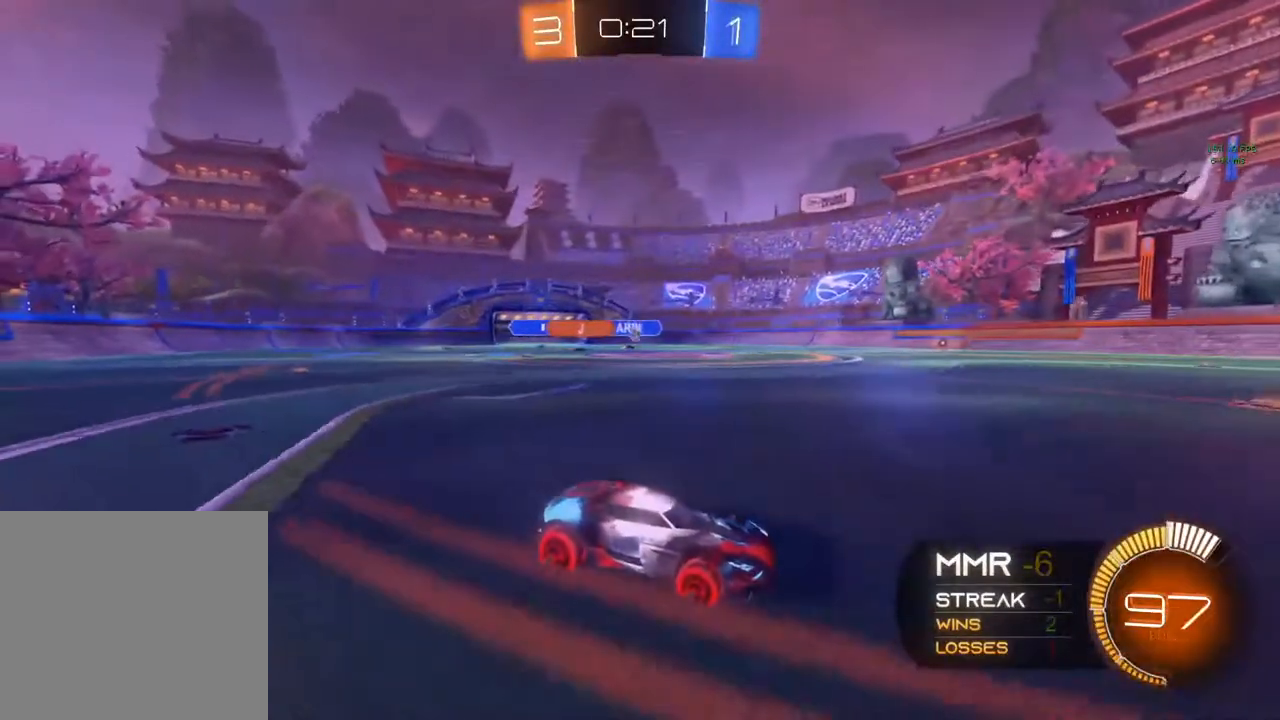
{"buttons": ["R2"], "left_stick": "center", "right_stick": "center", "events": [[250, "left_stick", "left"], [400, "left_stick", "center"]]}
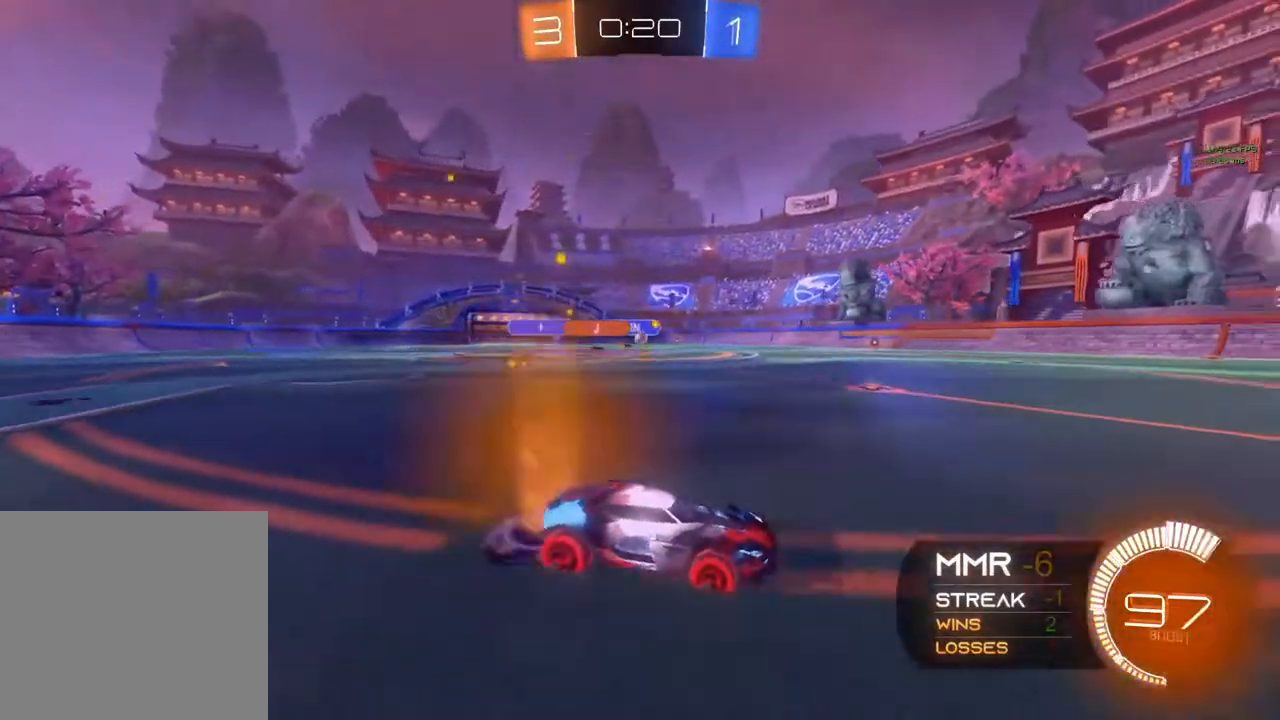
{"buttons": [], "left_stick": "center", "right_stick": "center", "events": [[67, "R2", "up"], [117, "left_stick", "left"], [233, "left_stick", "center"]]}
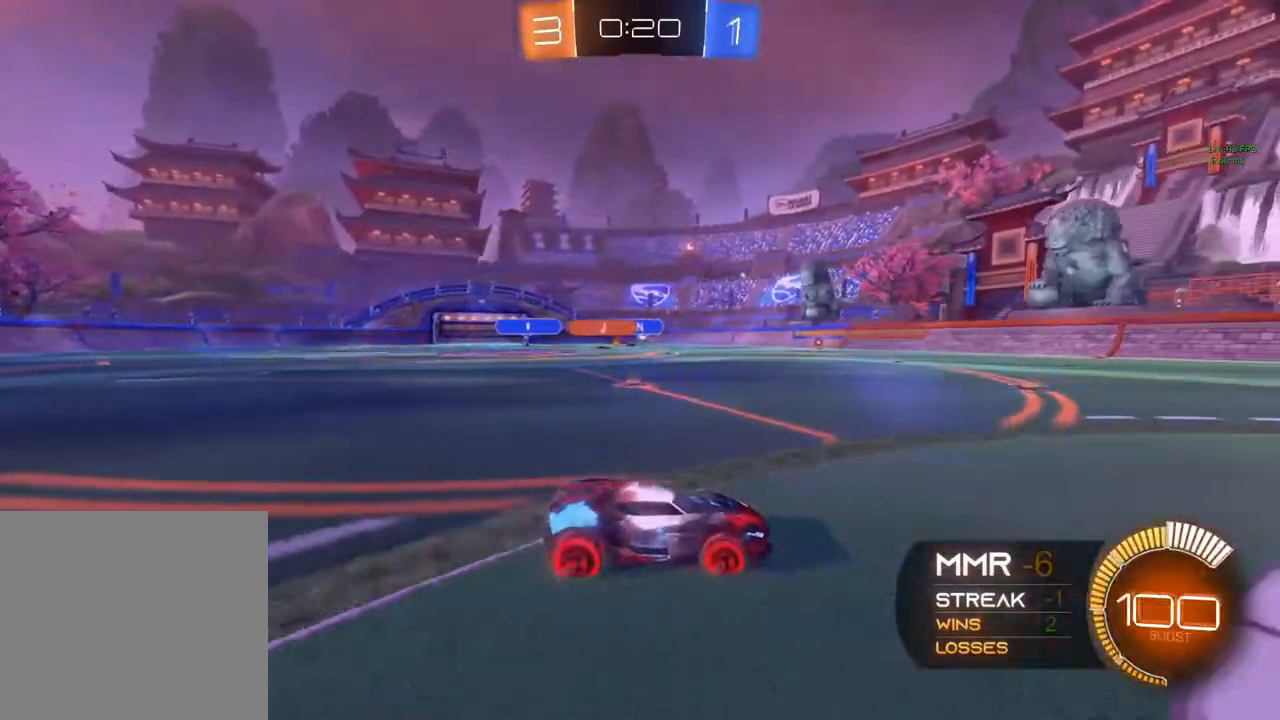
{"buttons": [], "left_stick": "center", "right_stick": "center", "events": []}
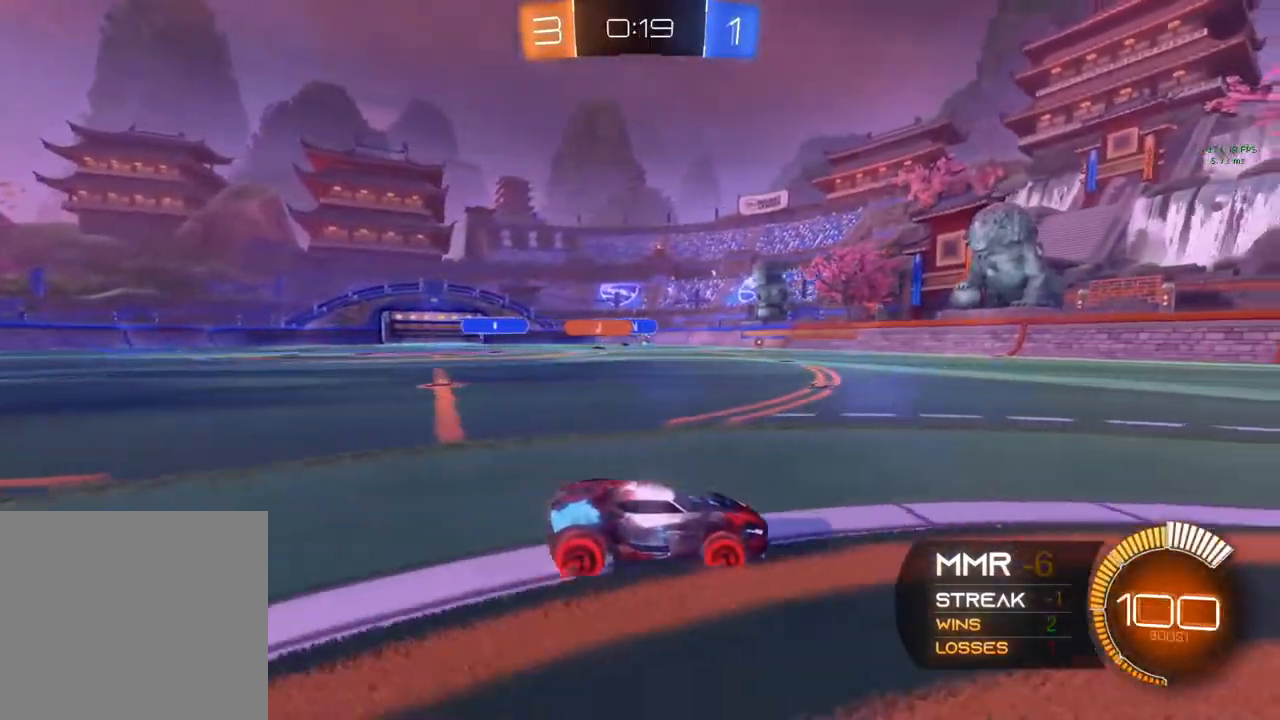
{"buttons": ["R2"], "left_stick": "up-left", "right_stick": "center", "events": [[17, "R2", "down"], [133, "L2", "down"], [150, "R2", "up"], [183, "left_stick", "right"], [450, "R2", "down"], [483, "left_stick", "up-left"], [500, "L2", "up"]]}
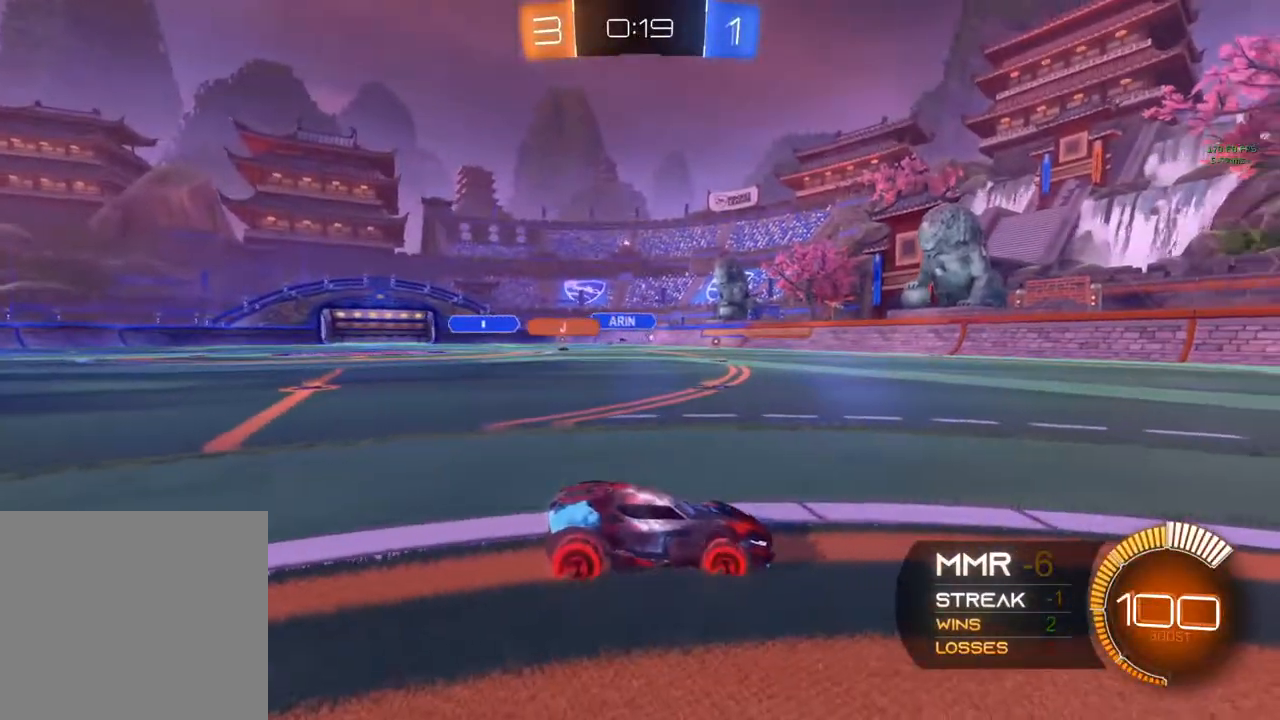
{"buttons": [], "left_stick": "left", "right_stick": "center", "events": [[17, "left_stick", "left"], [500, "R2", "up"]]}
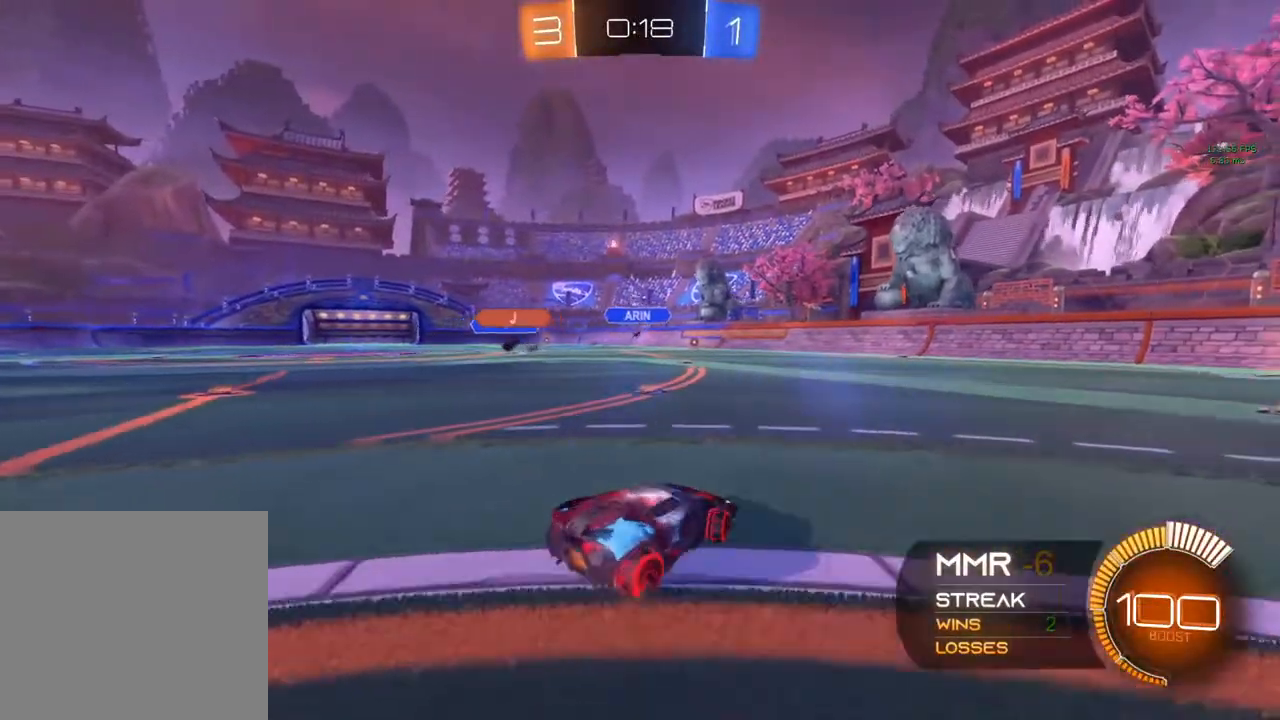
{"buttons": ["L2"], "left_stick": "right", "right_stick": "center", "events": [[17, "L2", "down"], [67, "left_stick", "center"], [383, "left_stick", "right"]]}
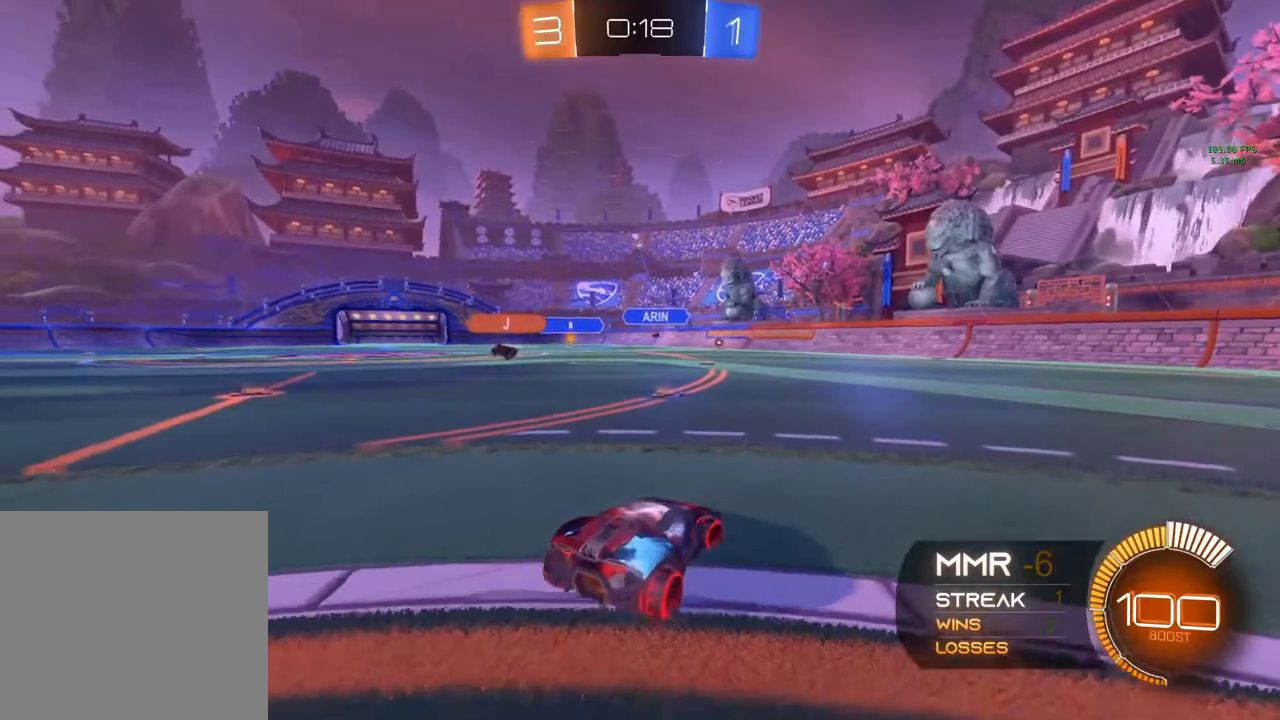
{"buttons": ["R2"], "left_stick": "left", "right_stick": "center", "events": [[100, "L2", "up"], [117, "R2", "down"], [117, "left_stick", "center"], [267, "left_stick", "left"]]}
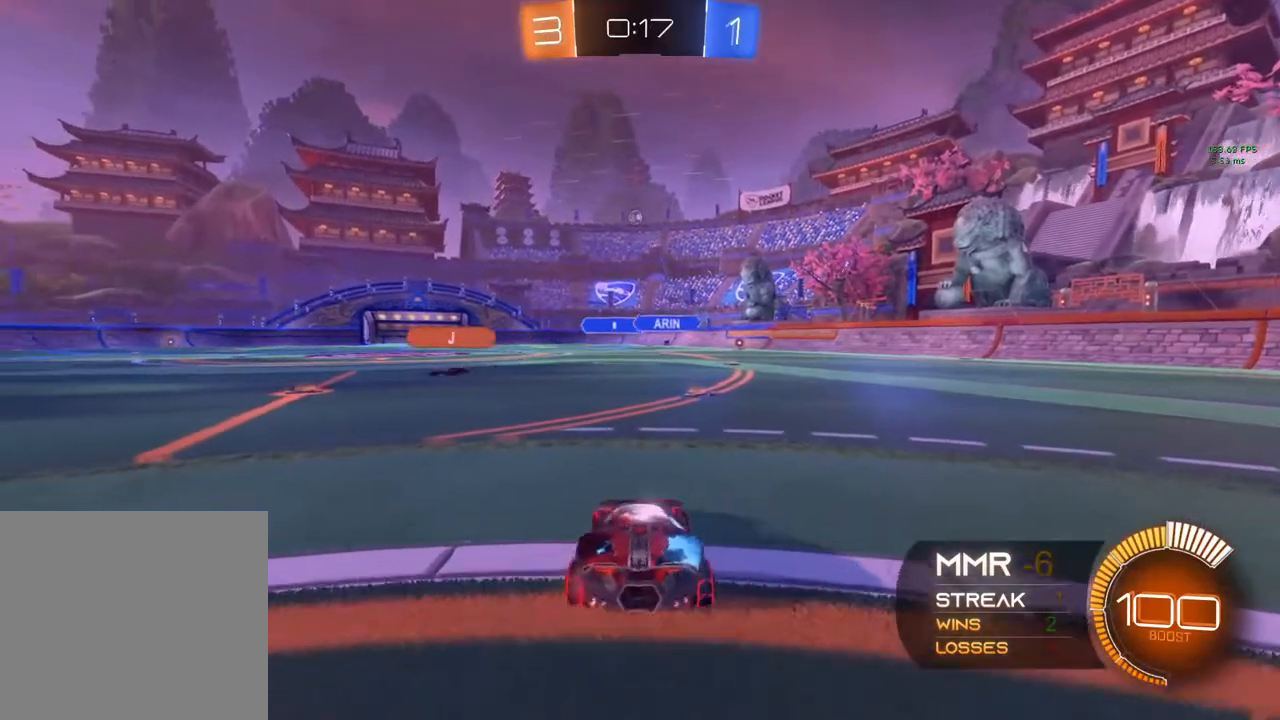
{"buttons": ["R2"], "left_stick": "center", "right_stick": "center", "events": [[133, "left_stick", "center"]]}
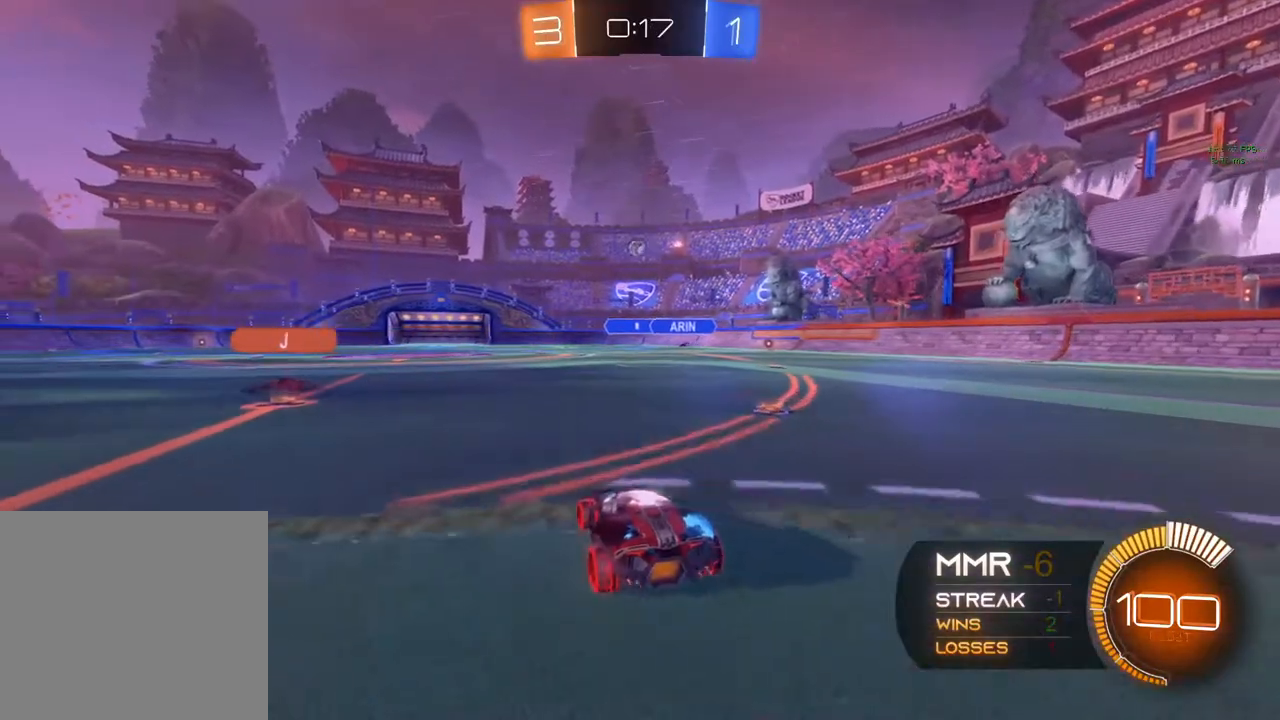
{"buttons": [], "left_stick": "center", "right_stick": "center", "events": [[17, "R2", "up"], [133, "R2", "down"], [417, "R2", "up"]]}
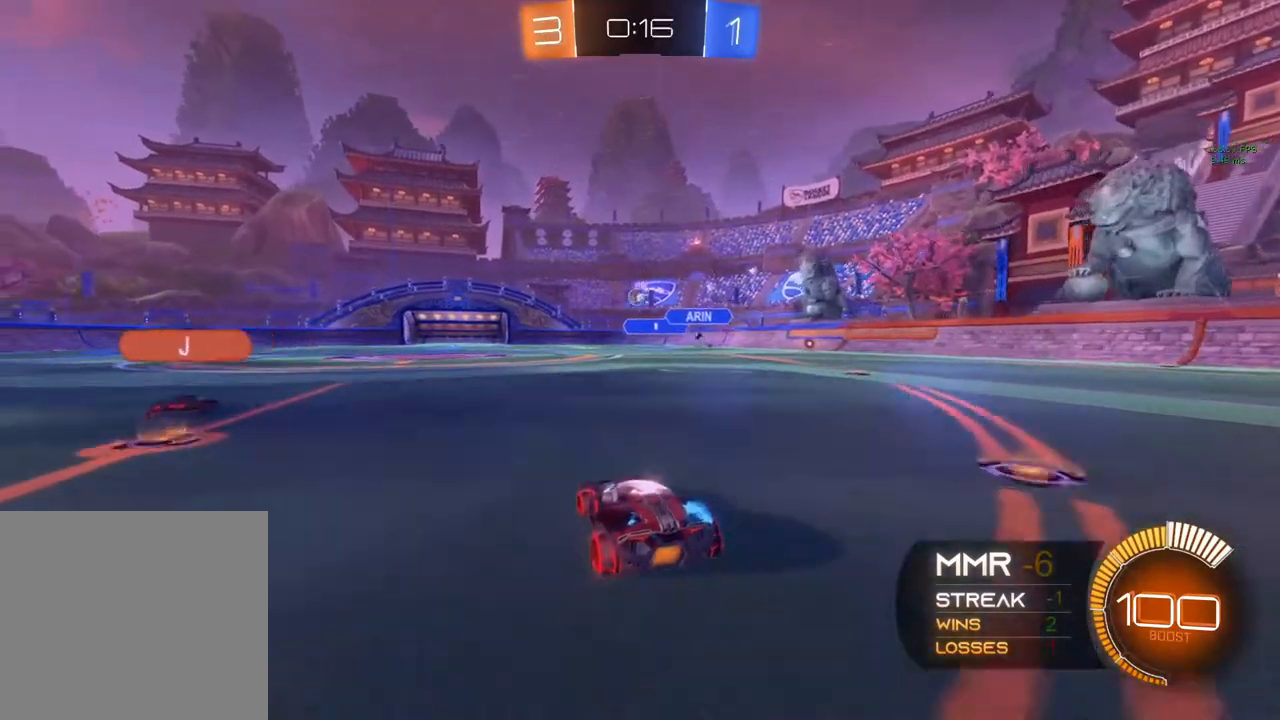
{"buttons": ["B", "R2"], "left_stick": "center", "right_stick": "center", "events": [[150, "R2", "down"], [467, "B", "down"]]}
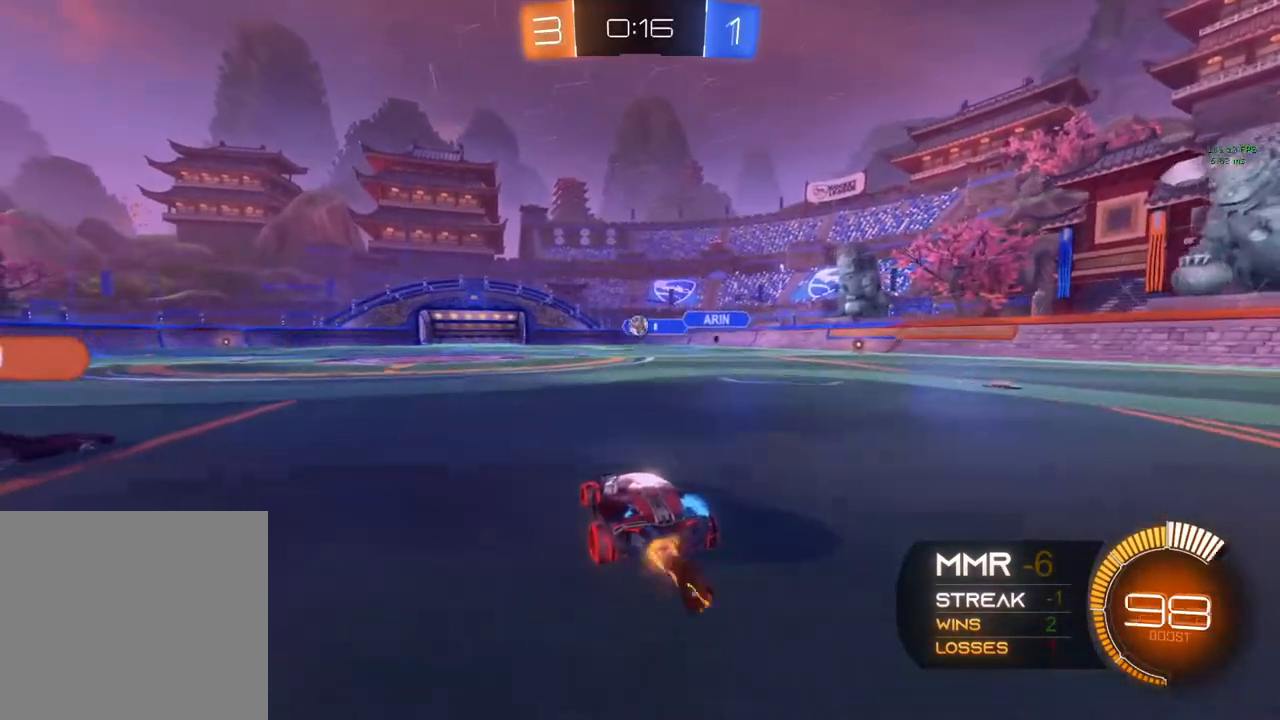
{"buttons": [], "left_stick": "down", "right_stick": "center", "events": [[167, "B", "up"], [333, "A", "down"], [333, "R2", "up"], [333, "left_stick", "down"], [500, "A", "up"]]}
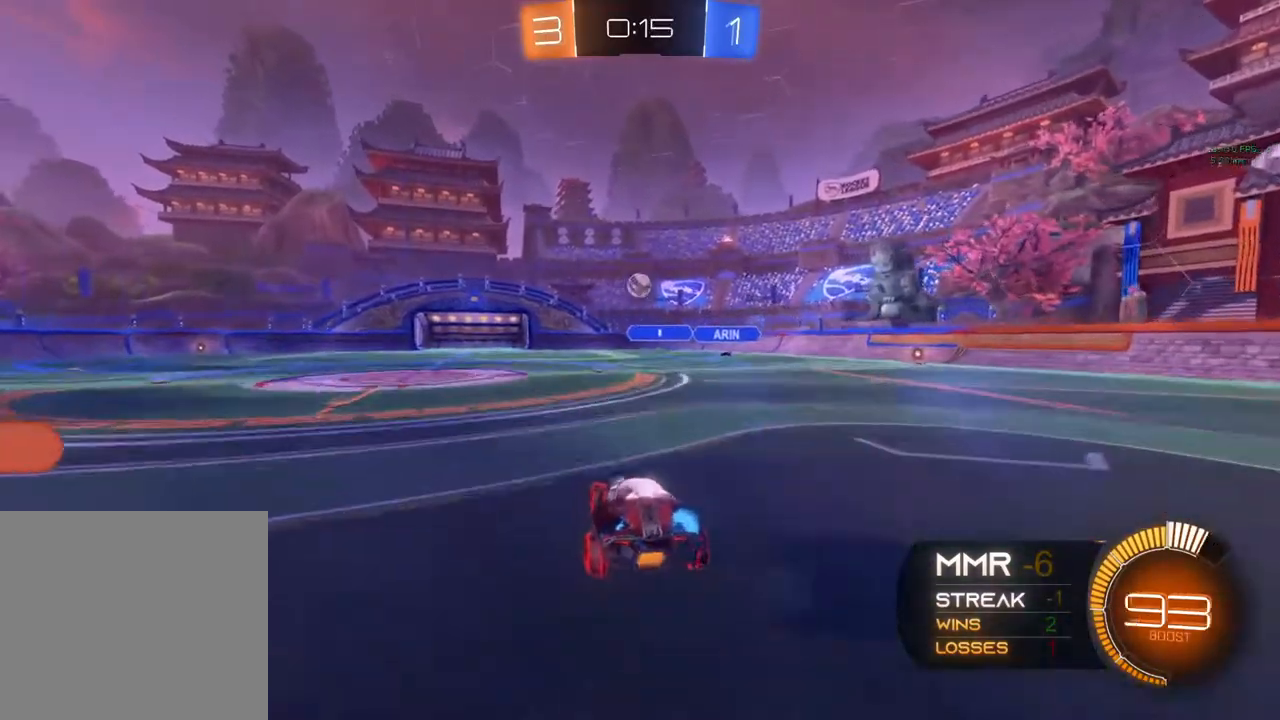
{"buttons": [], "left_stick": "up-left", "right_stick": "center", "events": [[17, "left_stick", "center"], [150, "B", "down"], [183, "A", "down"], [283, "left_stick", "left"], [333, "A", "up"], [333, "B", "up"], [333, "left_stick", "up-left"]]}
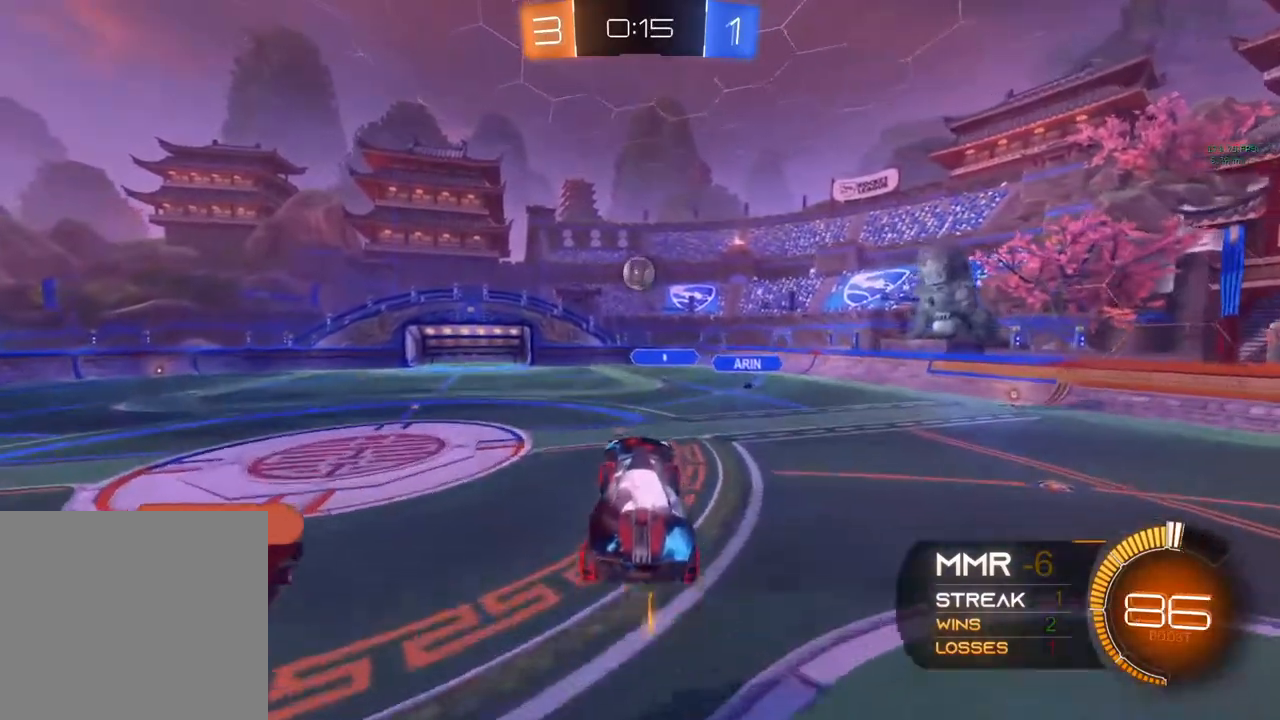
{"buttons": [], "left_stick": "down-left", "right_stick": "center", "events": [[17, "left_stick", "center"], [233, "left_stick", "down"], [483, "left_stick", "down-left"]]}
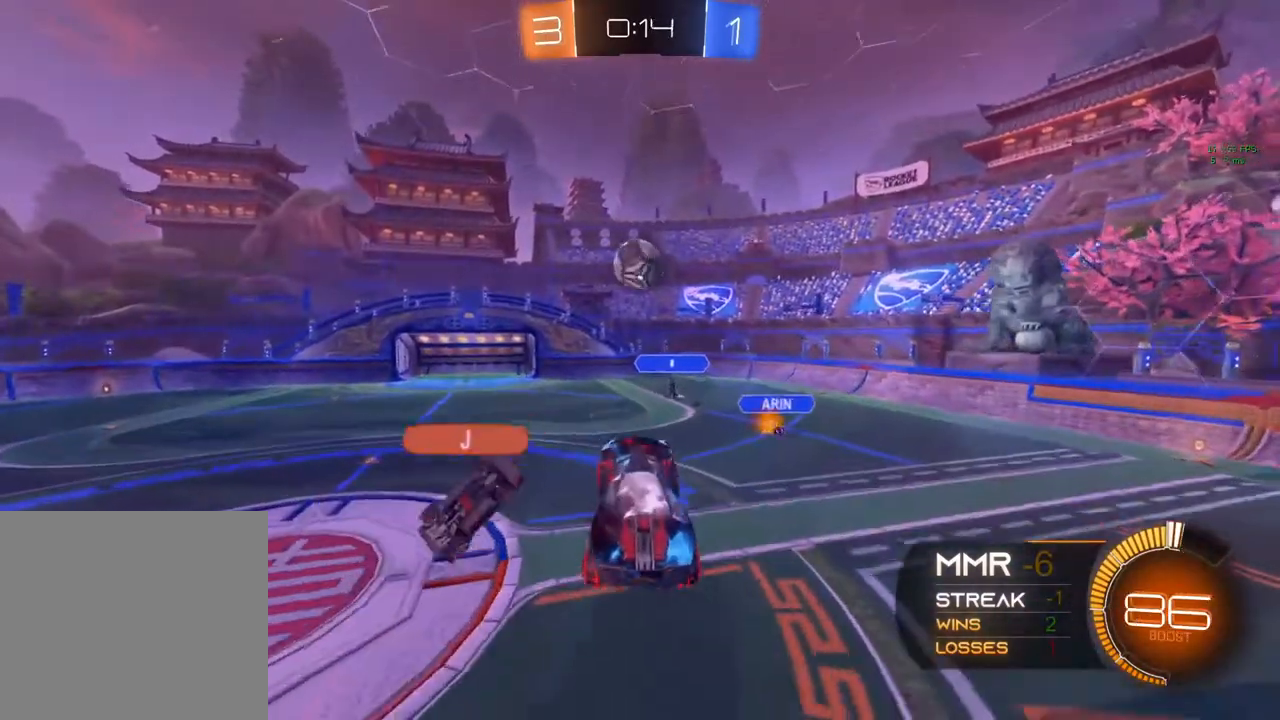
{"buttons": ["R2"], "left_stick": "center", "right_stick": "center", "events": [[150, "left_stick", "center"], [183, "R2", "down"], [200, "left_stick", "up"], [417, "left_stick", "center"]]}
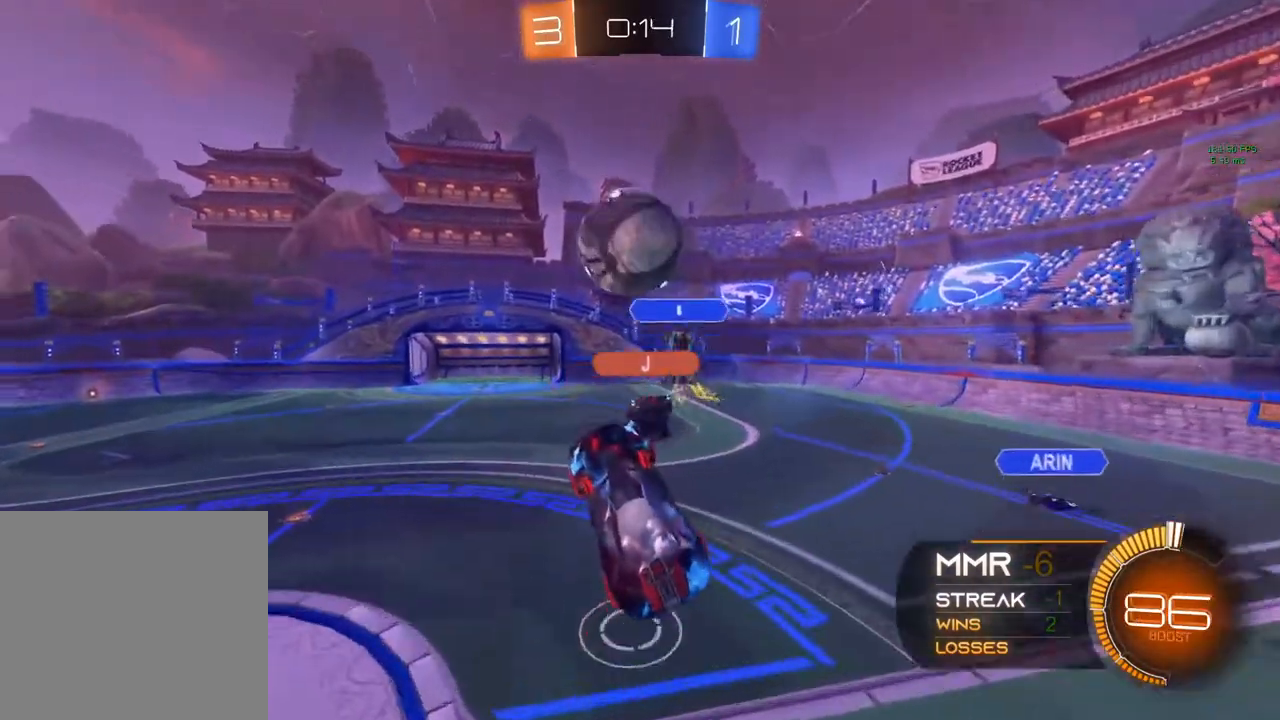
{"buttons": ["R2"], "left_stick": "down-left", "right_stick": "center", "events": [[50, "left_stick", "up-left"], [67, "R2", "up"], [100, "Y", "down"], [200, "R1", "down"], [200, "left_stick", "left"], [233, "Y", "up"], [367, "R1", "up"], [367, "R2", "down"], [467, "left_stick", "down-left"]]}
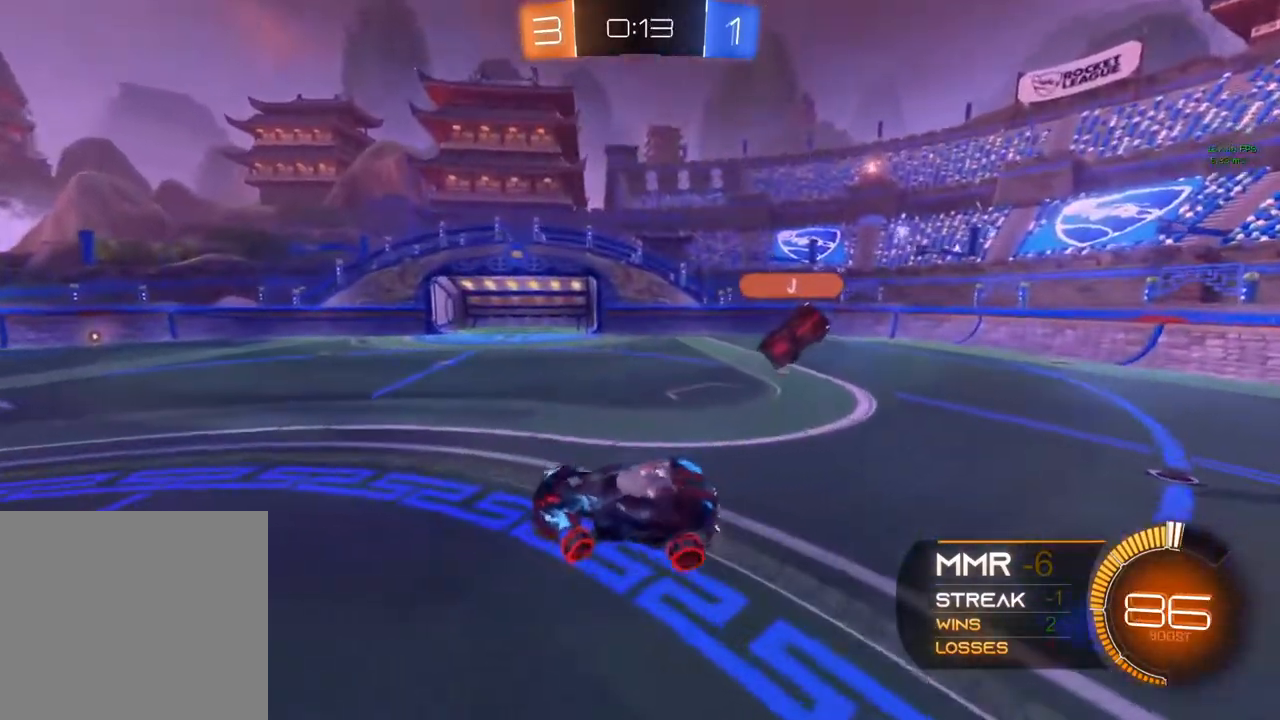
{"buttons": ["B", "R2"], "left_stick": "right", "right_stick": "center", "events": [[17, "B", "down"], [150, "Y", "down"], [217, "Y", "up"], [300, "left_stick", "center"], [433, "left_stick", "right"]]}
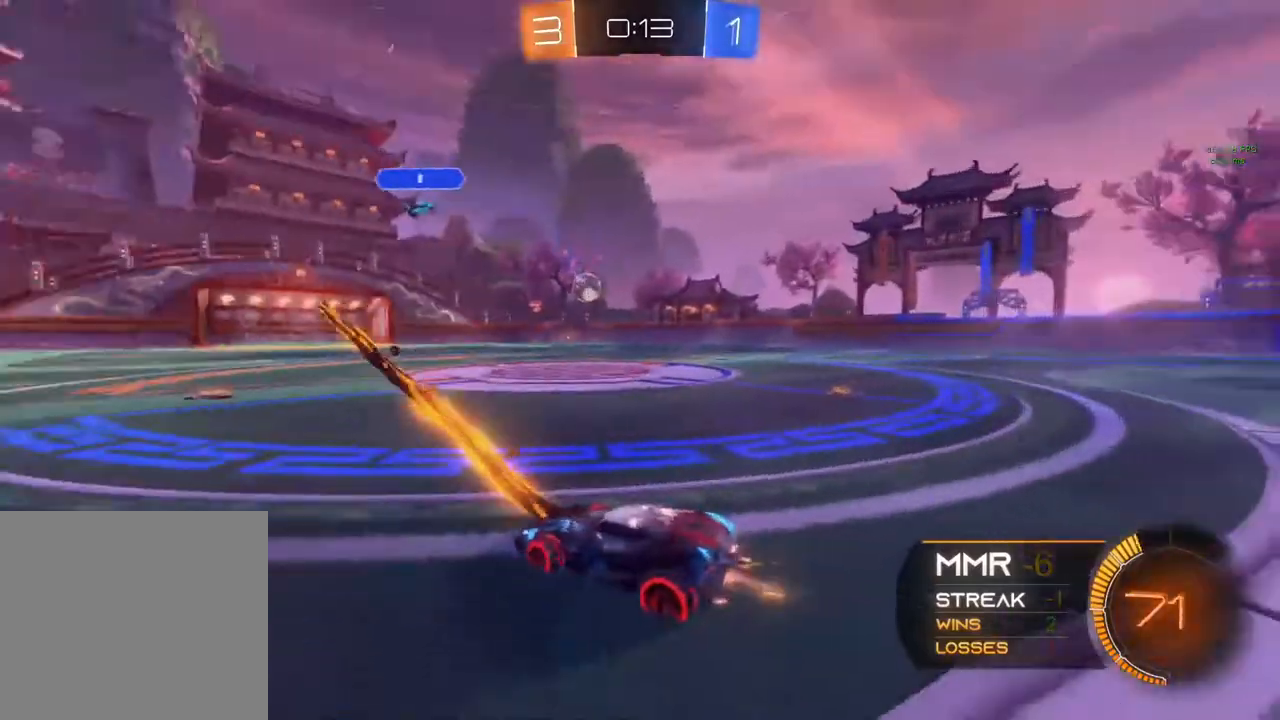
{"buttons": ["B", "Y", "R2"], "left_stick": "center", "right_stick": "center", "events": [[433, "left_stick", "center"], [467, "Y", "down"]]}
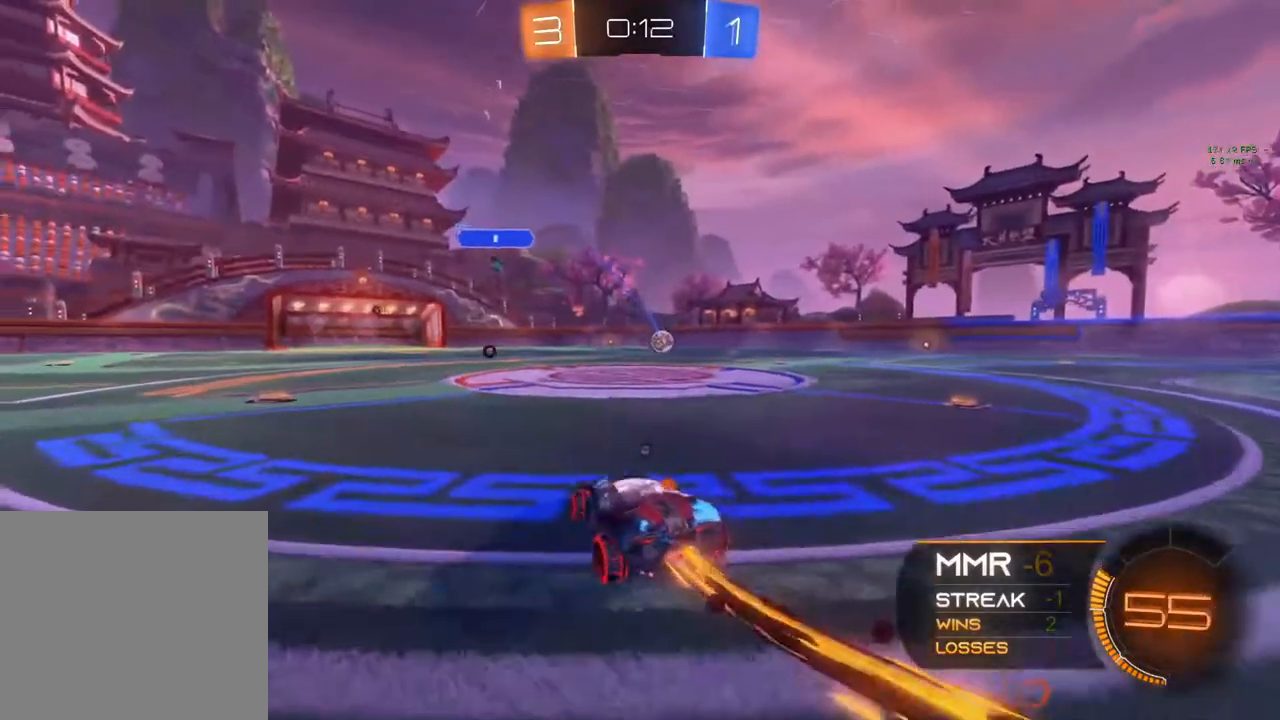
{"buttons": ["B", "R2"], "left_stick": "center", "right_stick": "center", "events": [[83, "Y", "up"], [233, "left_stick", "left"], [400, "left_stick", "center"]]}
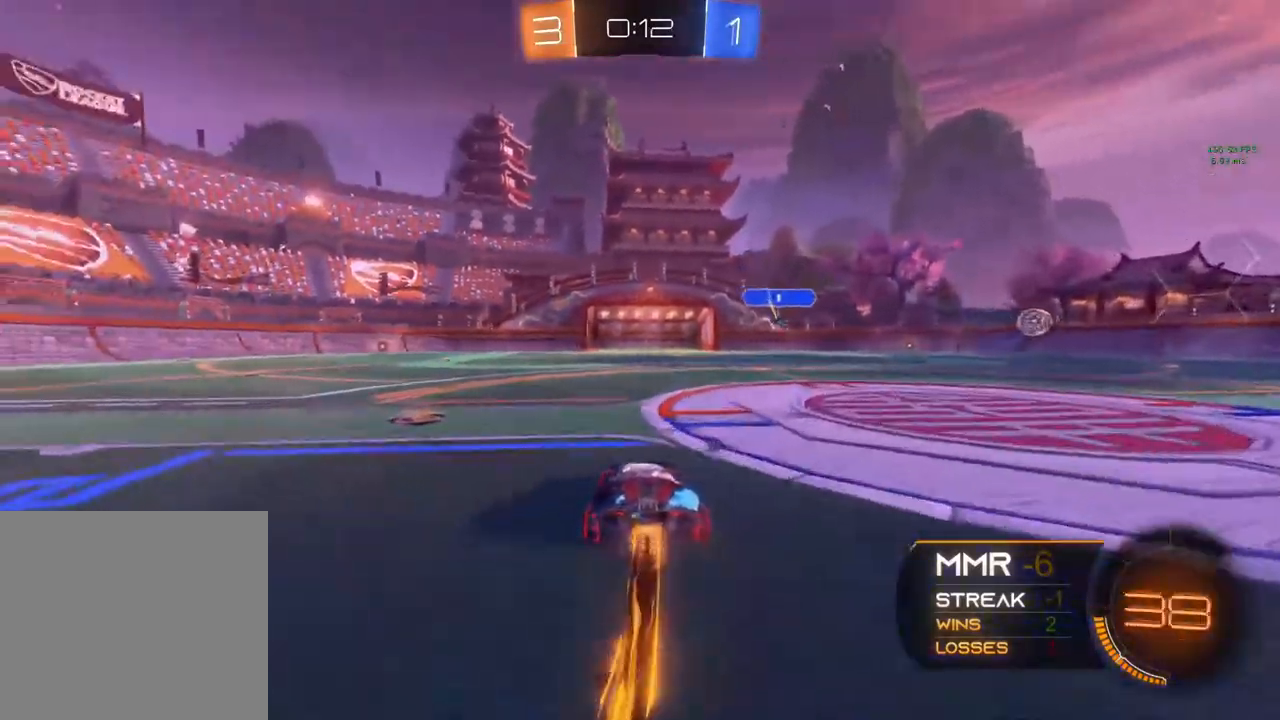
{"buttons": ["R2"], "left_stick": "left", "right_stick": "center", "events": [[67, "left_stick", "right"], [133, "B", "up"], [200, "A", "down"], [217, "left_stick", "up"], [267, "A", "up"], [300, "left_stick", "up-left"], [333, "A", "down"], [433, "left_stick", "left"], [483, "A", "up"]]}
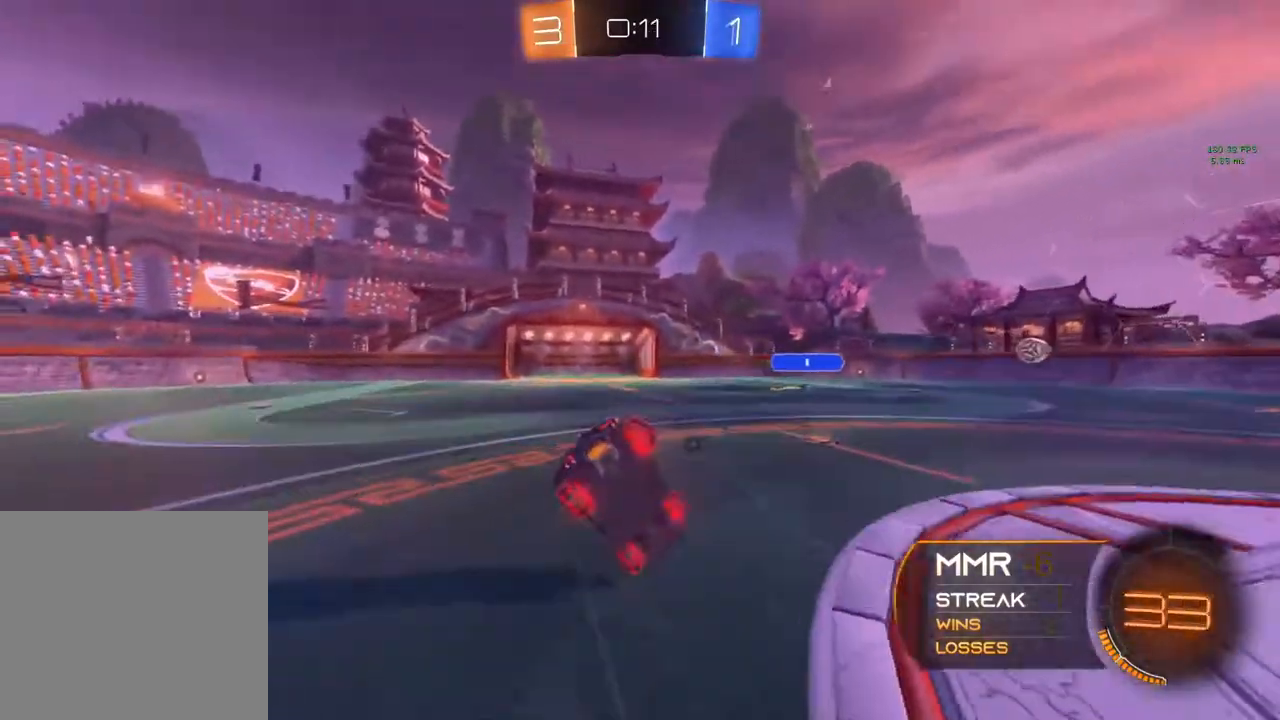
{"buttons": ["Y", "R2"], "left_stick": "center", "right_stick": "center", "events": [[167, "Y", "down"], [167, "left_stick", "center"], [250, "Y", "up"], [400, "Y", "down"]]}
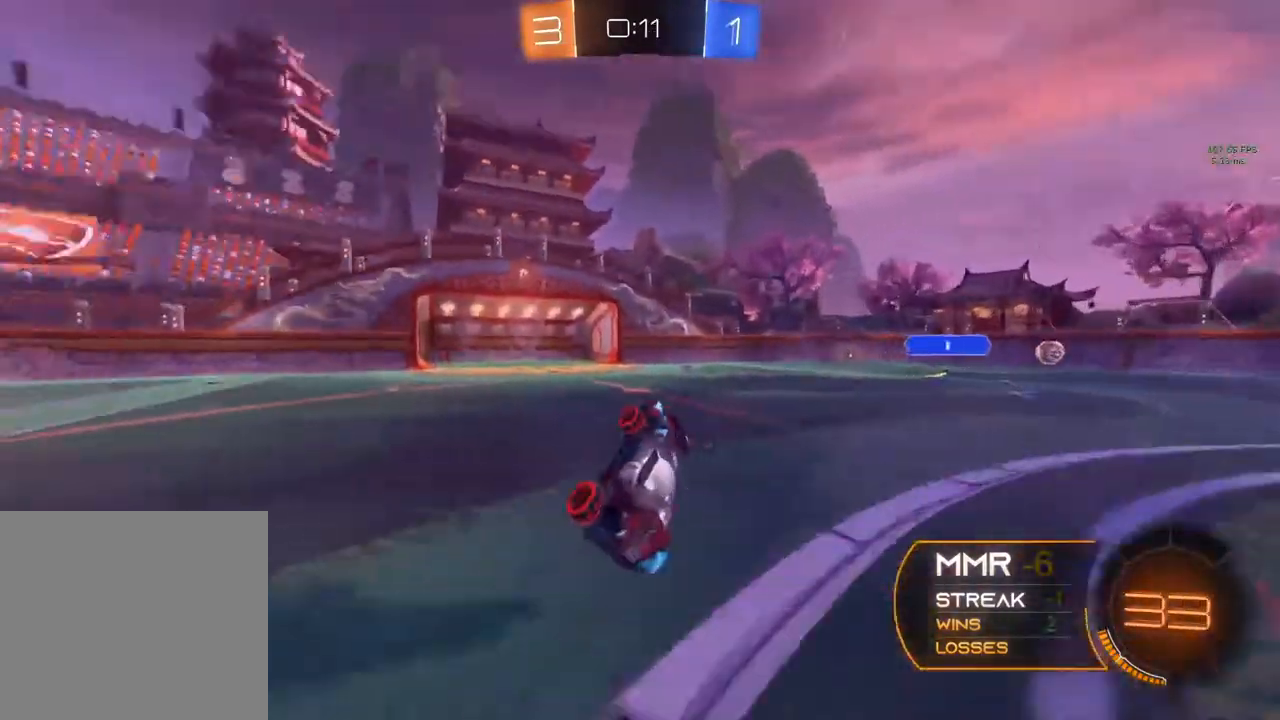
{"buttons": ["R2"], "left_stick": "center", "right_stick": "center", "events": [[17, "Y", "up"], [383, "left_stick", "left"], [483, "left_stick", "center"]]}
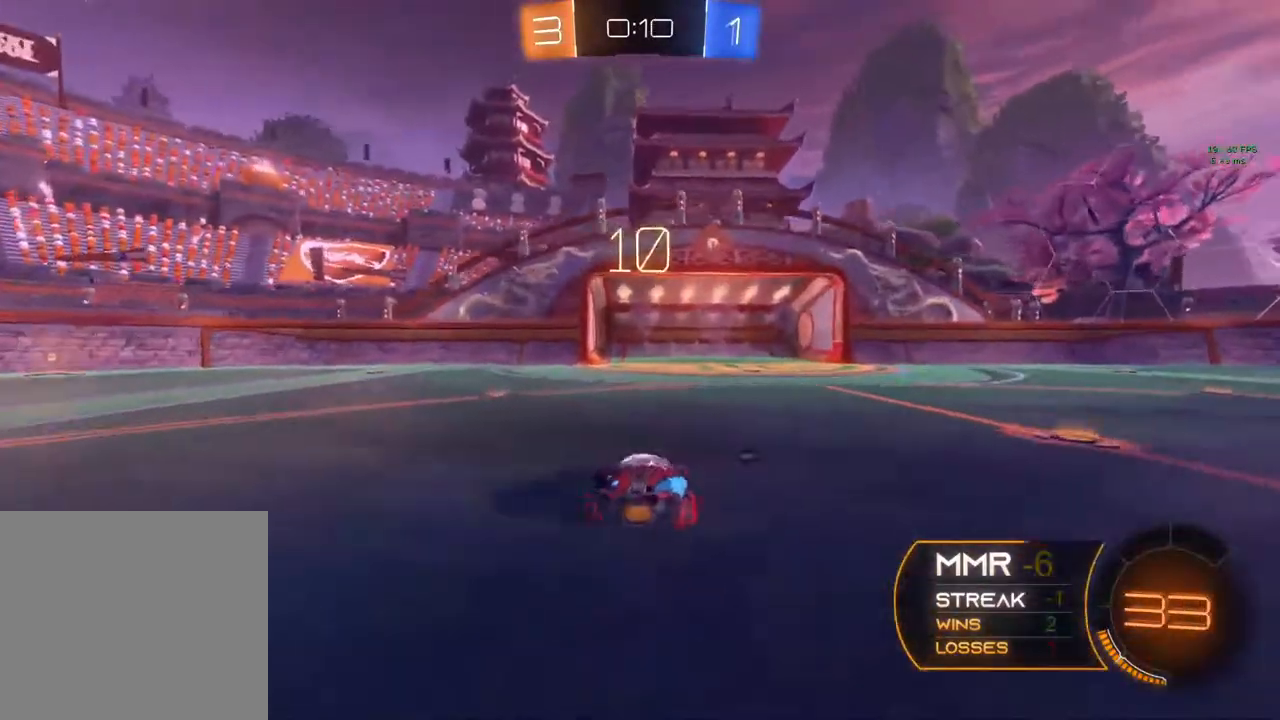
{"buttons": ["X", "R2"], "left_stick": "right", "right_stick": "center", "events": [[67, "Y", "down"], [150, "Y", "up"], [250, "left_stick", "down-left"], [500, "X", "down"], [500, "left_stick", "right"]]}